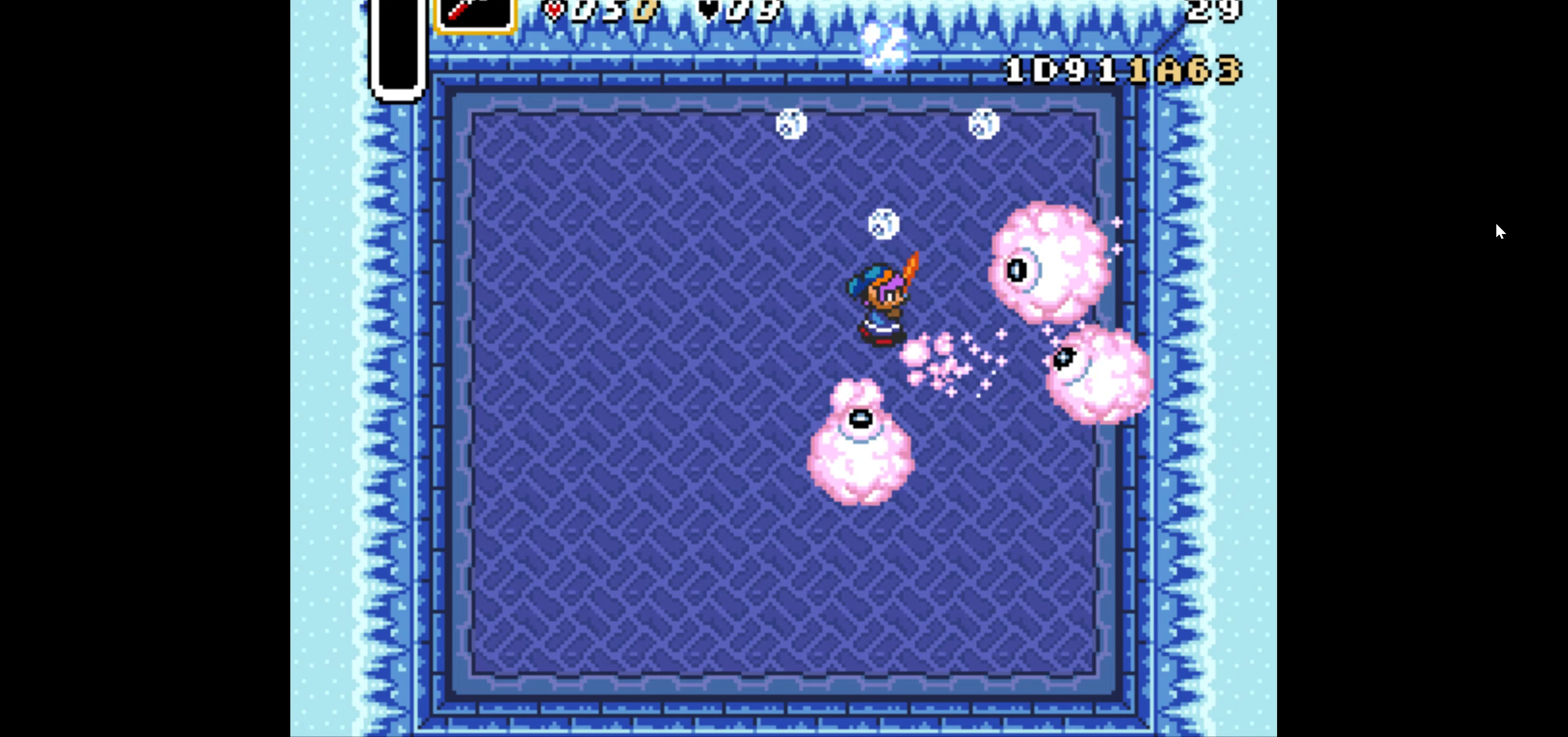
Gameplay with a controller (Nintendo layout); each line is a JSON object with the inputs held at the frame after it. "events" lists button and stick changes between this image and that frame as [ms after this image, input, new state], when the widget could be followed in between. Not read: L3 R3.
{"buttons": [], "events": [[133, "B", "up"], [266, "DPAD_RIGHT", "up"]]}
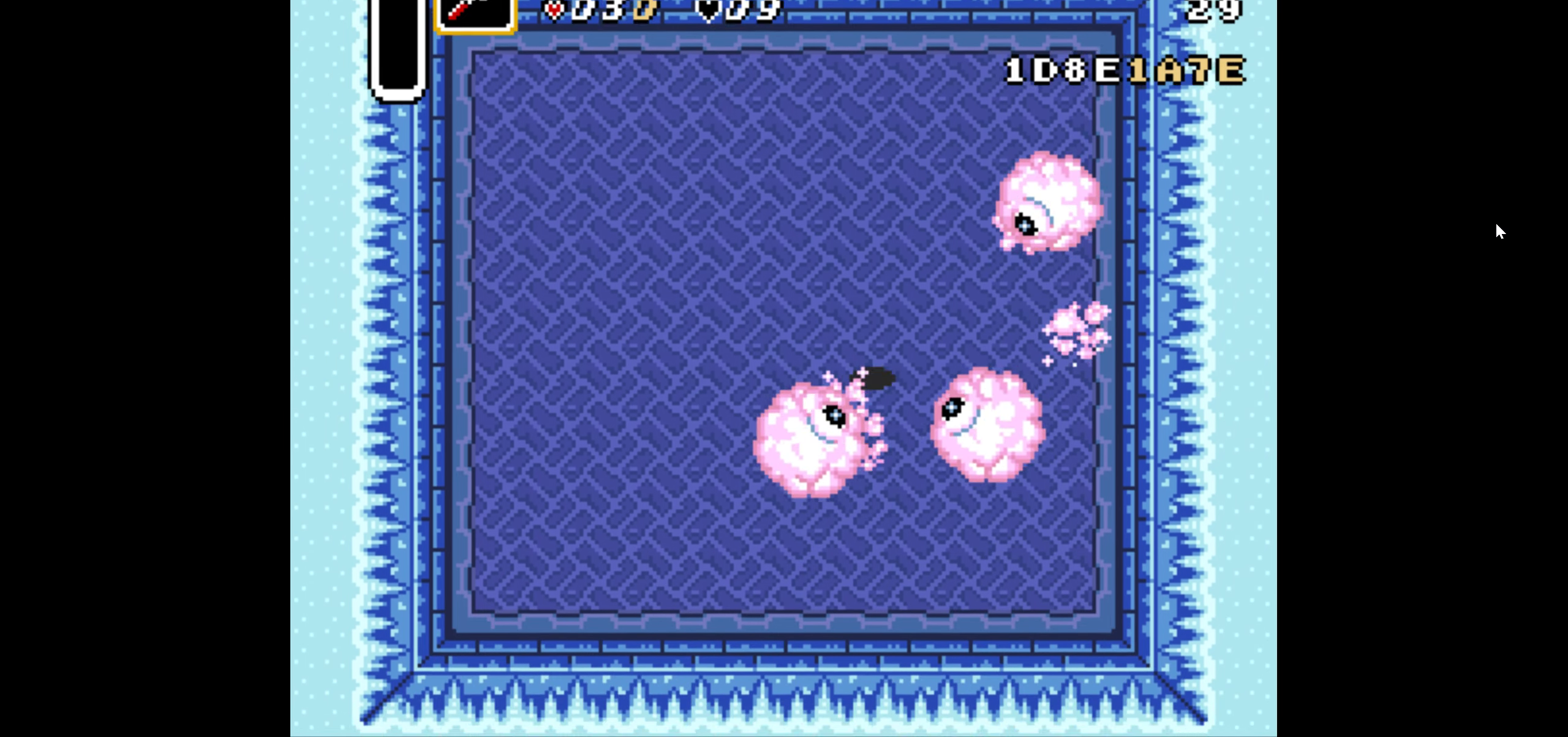
{"buttons": ["DPAD_RIGHT"], "events": [[33, "DPAD_UP", "down"], [316, "DPAD_RIGHT", "down"], [416, "DPAD_UP", "up"]]}
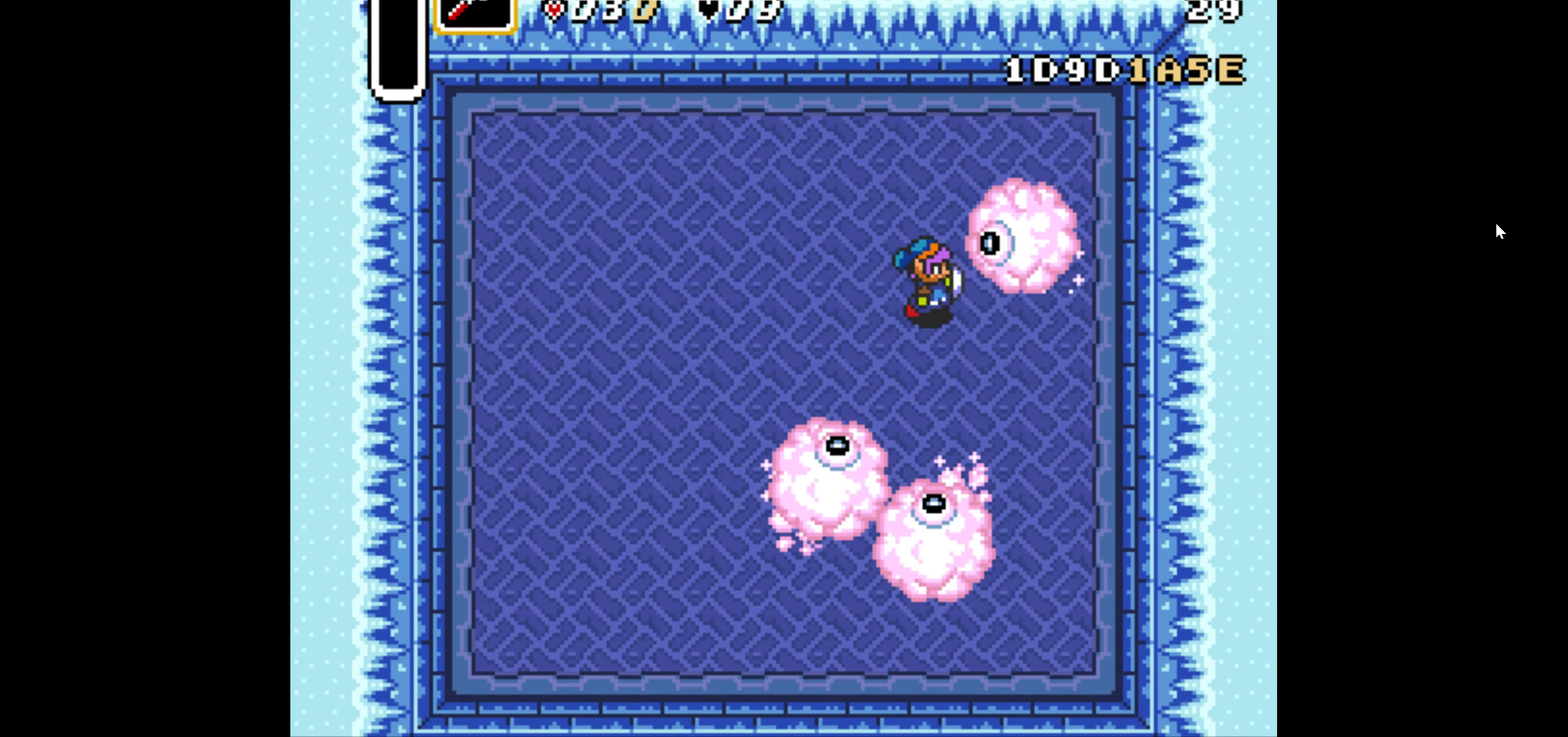
{"buttons": ["DPAD_UP", "DPAD_LEFT"], "events": [[16, "B", "down"], [150, "B", "up"], [166, "DPAD_RIGHT", "up"], [283, "DPAD_UP", "down"], [483, "DPAD_LEFT", "down"]]}
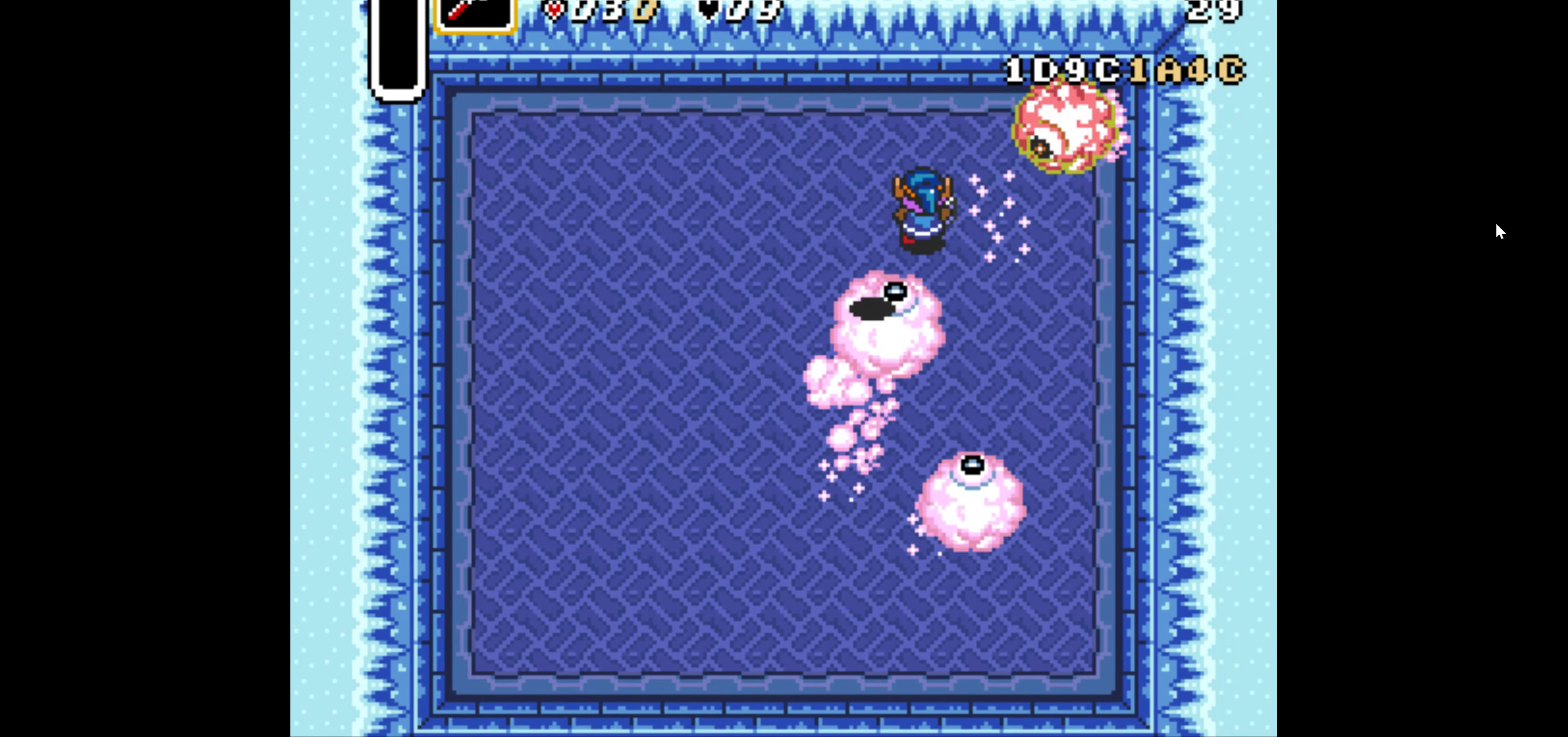
{"buttons": ["DPAD_UP", "DPAD_LEFT"], "events": []}
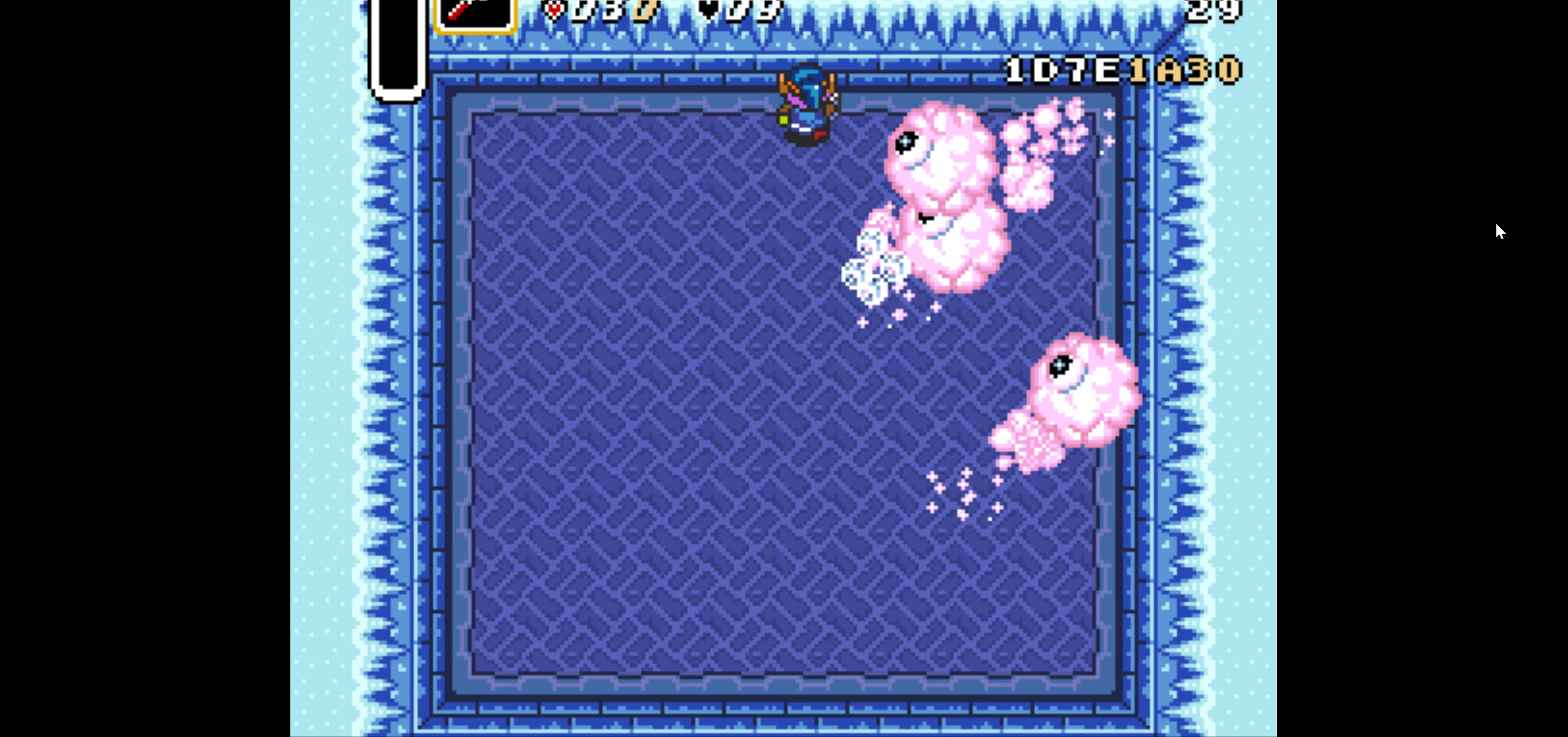
{"buttons": ["B", "DPAD_LEFT"], "events": [[217, "DPAD_UP", "up"], [350, "B", "down"]]}
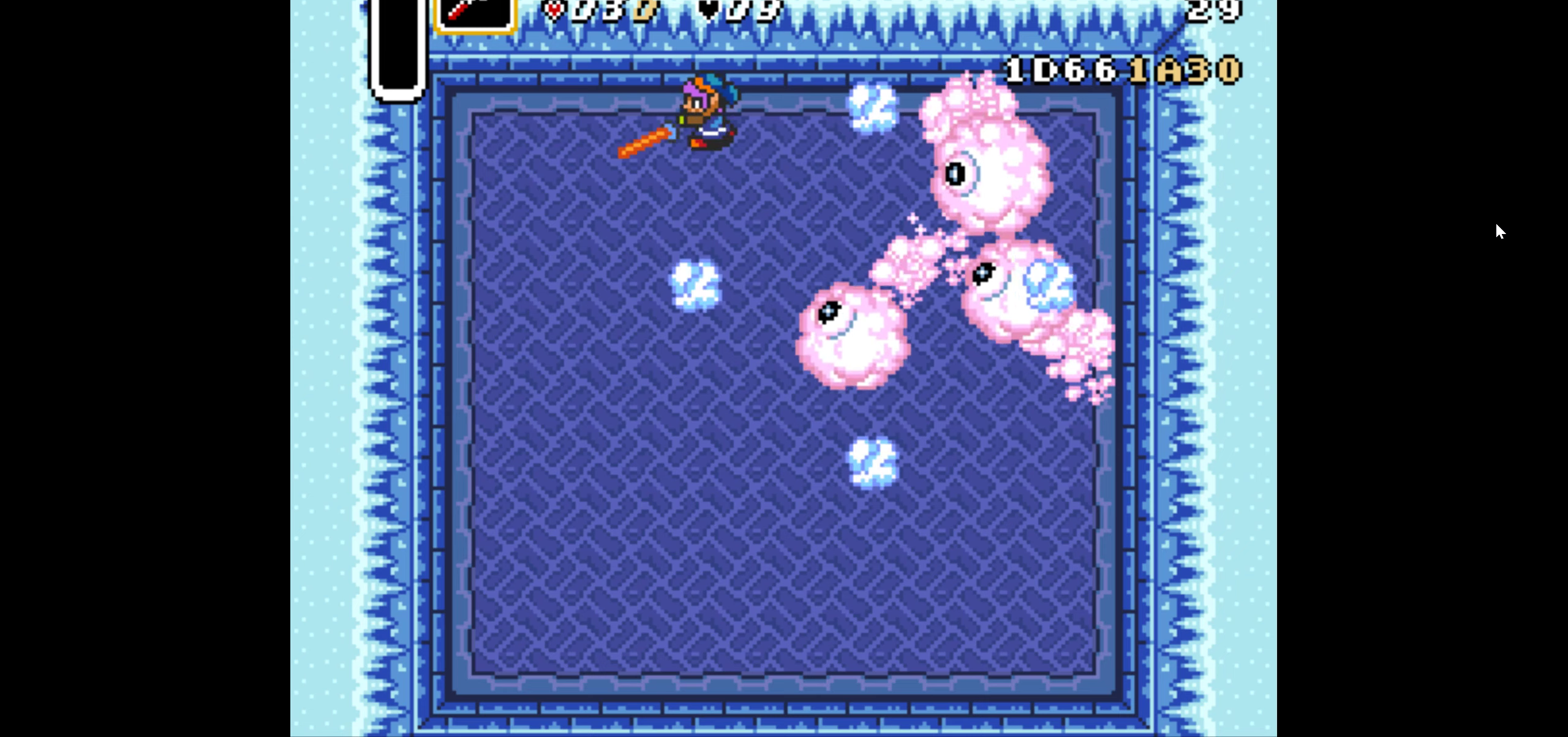
{"buttons": ["B", "DPAD_DOWN"], "events": [[317, "DPAD_DOWN", "down"], [417, "DPAD_LEFT", "up"]]}
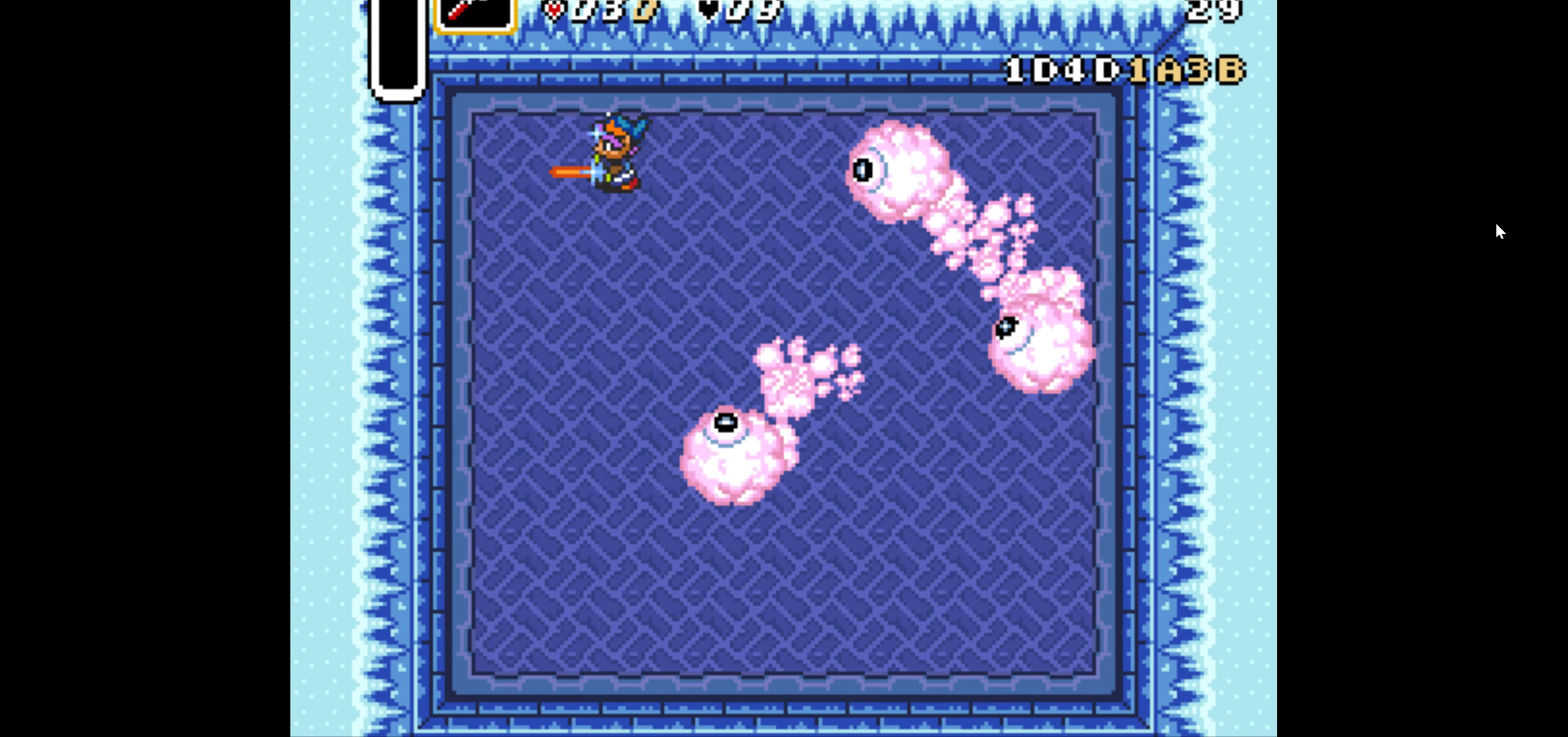
{"buttons": ["B", "DPAD_UP", "DPAD_RIGHT"], "events": [[200, "DPAD_RIGHT", "down"], [400, "DPAD_DOWN", "up"], [467, "DPAD_UP", "down"]]}
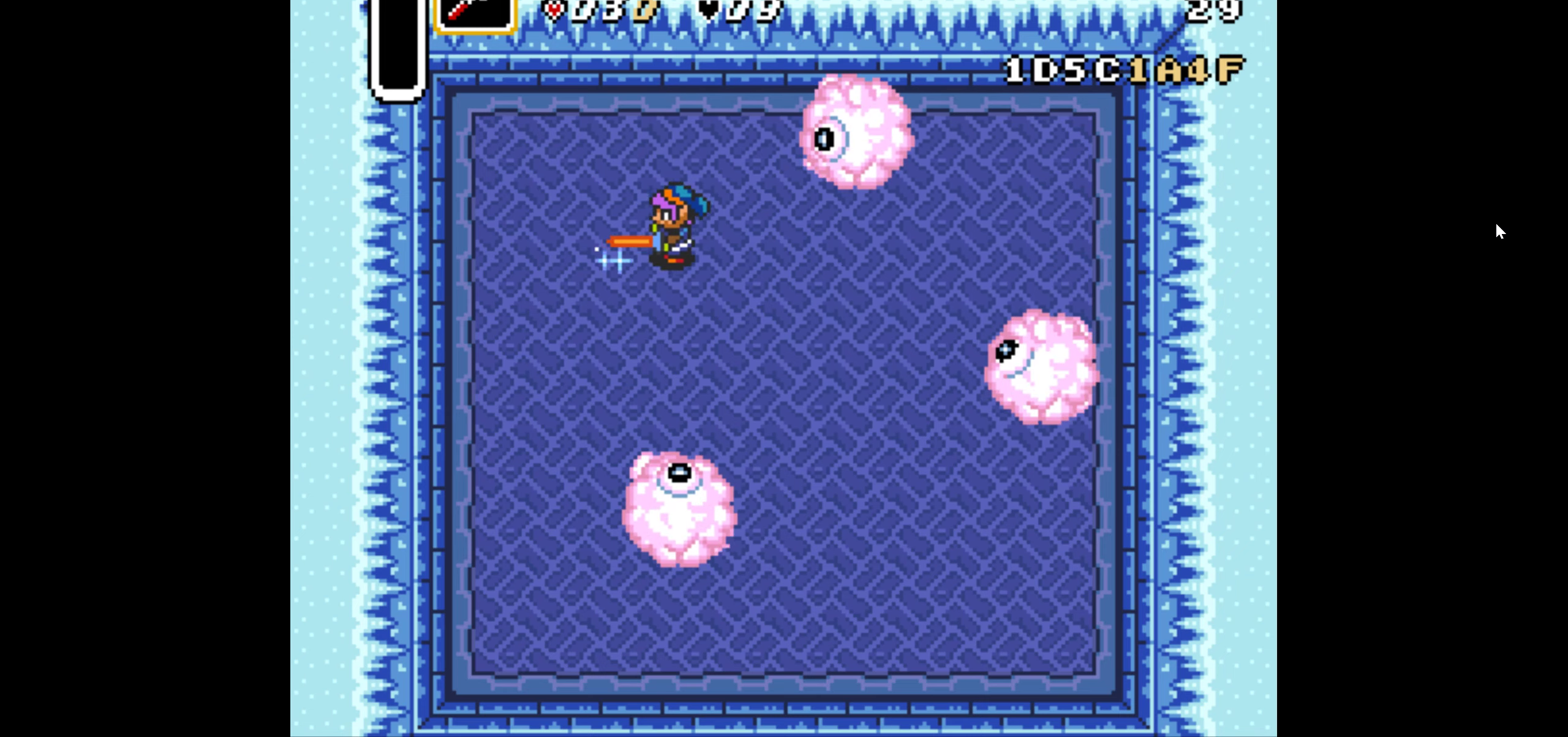
{"buttons": ["DPAD_RIGHT"], "events": [[333, "DPAD_UP", "up"], [367, "B", "up"]]}
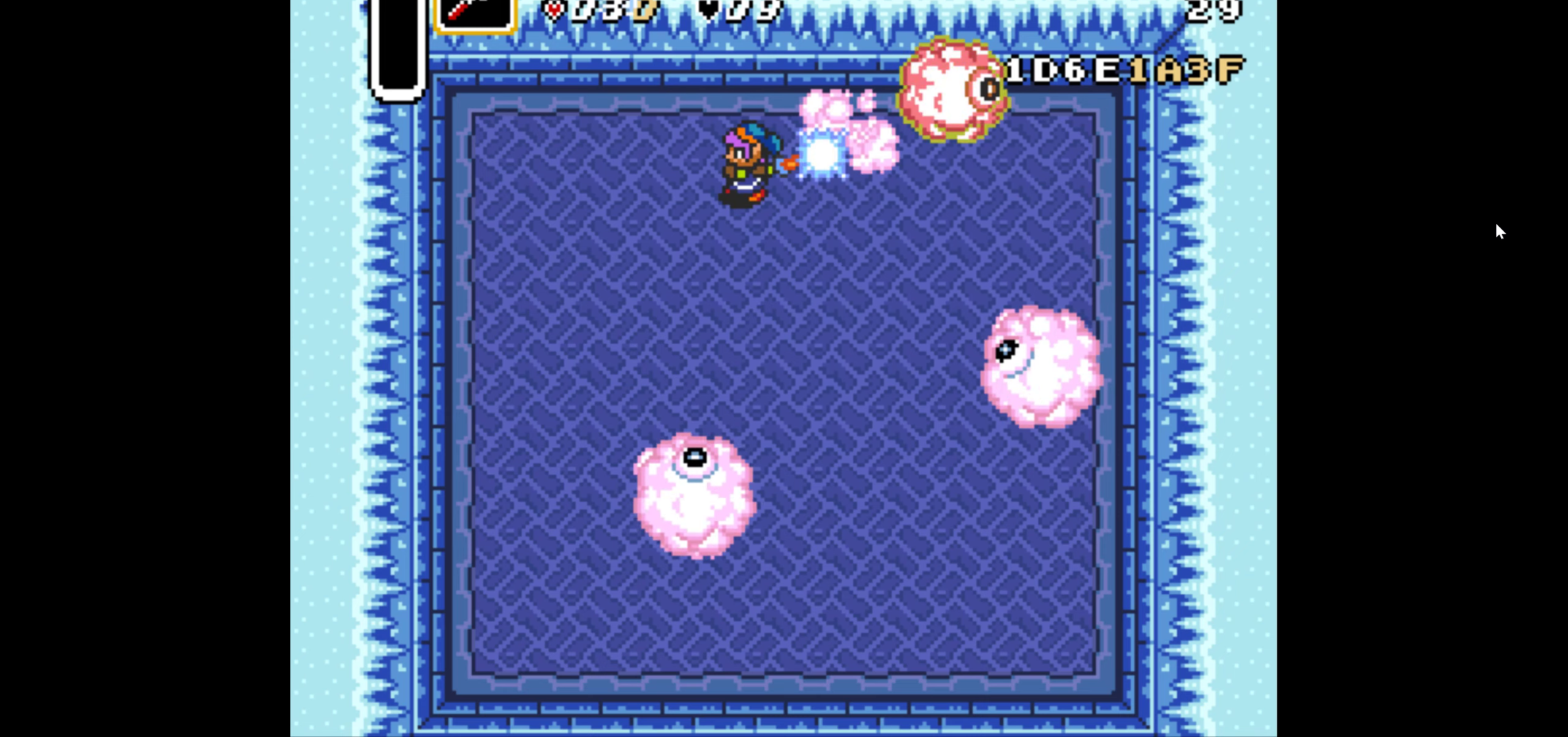
{"buttons": ["DPAD_DOWN", "DPAD_RIGHT"], "events": [[33, "DPAD_DOWN", "down"]]}
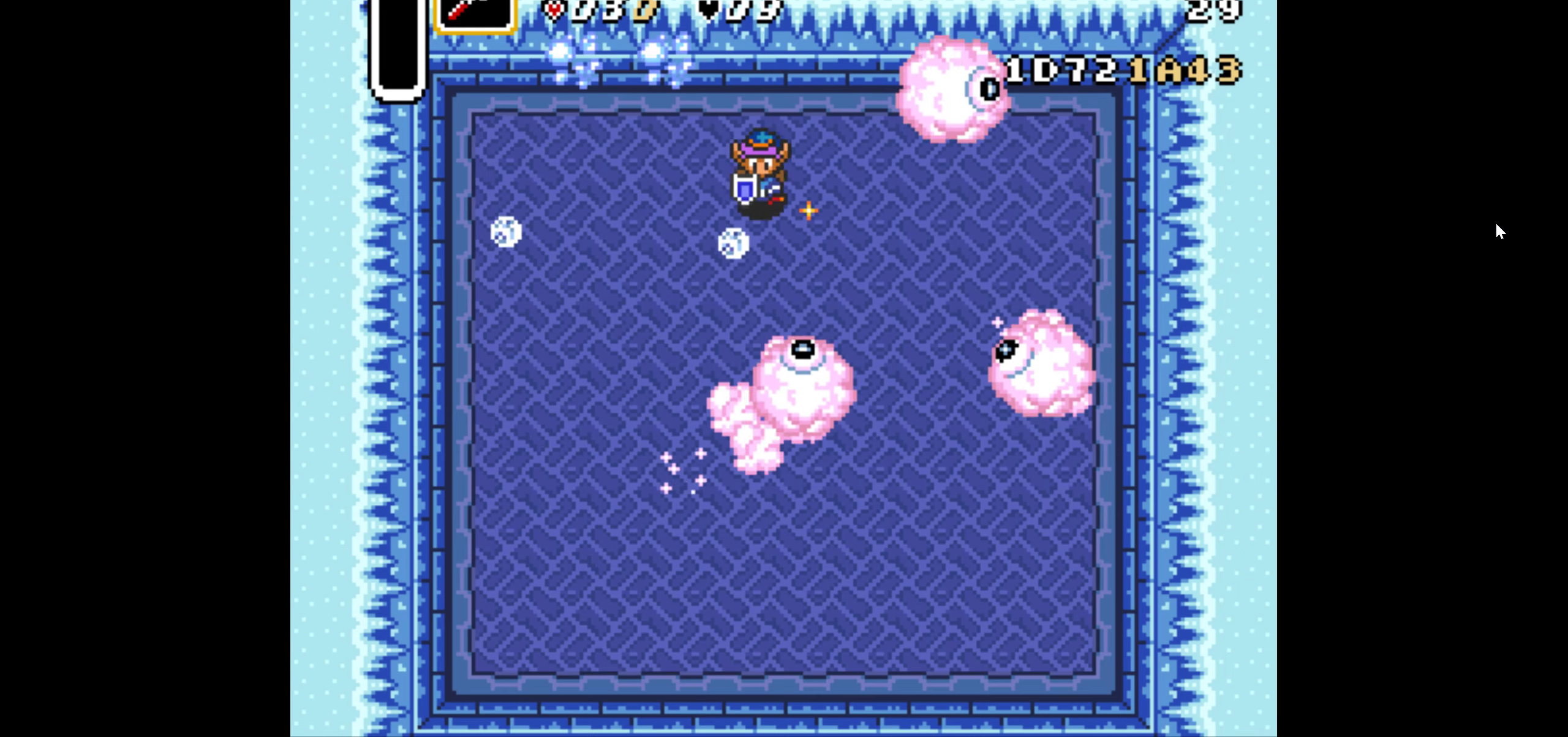
{"buttons": ["DPAD_LEFT"], "events": [[133, "DPAD_DOWN", "up"], [233, "DPAD_RIGHT", "up"], [367, "DPAD_UP", "down"], [417, "DPAD_UP", "up"], [450, "DPAD_LEFT", "down"]]}
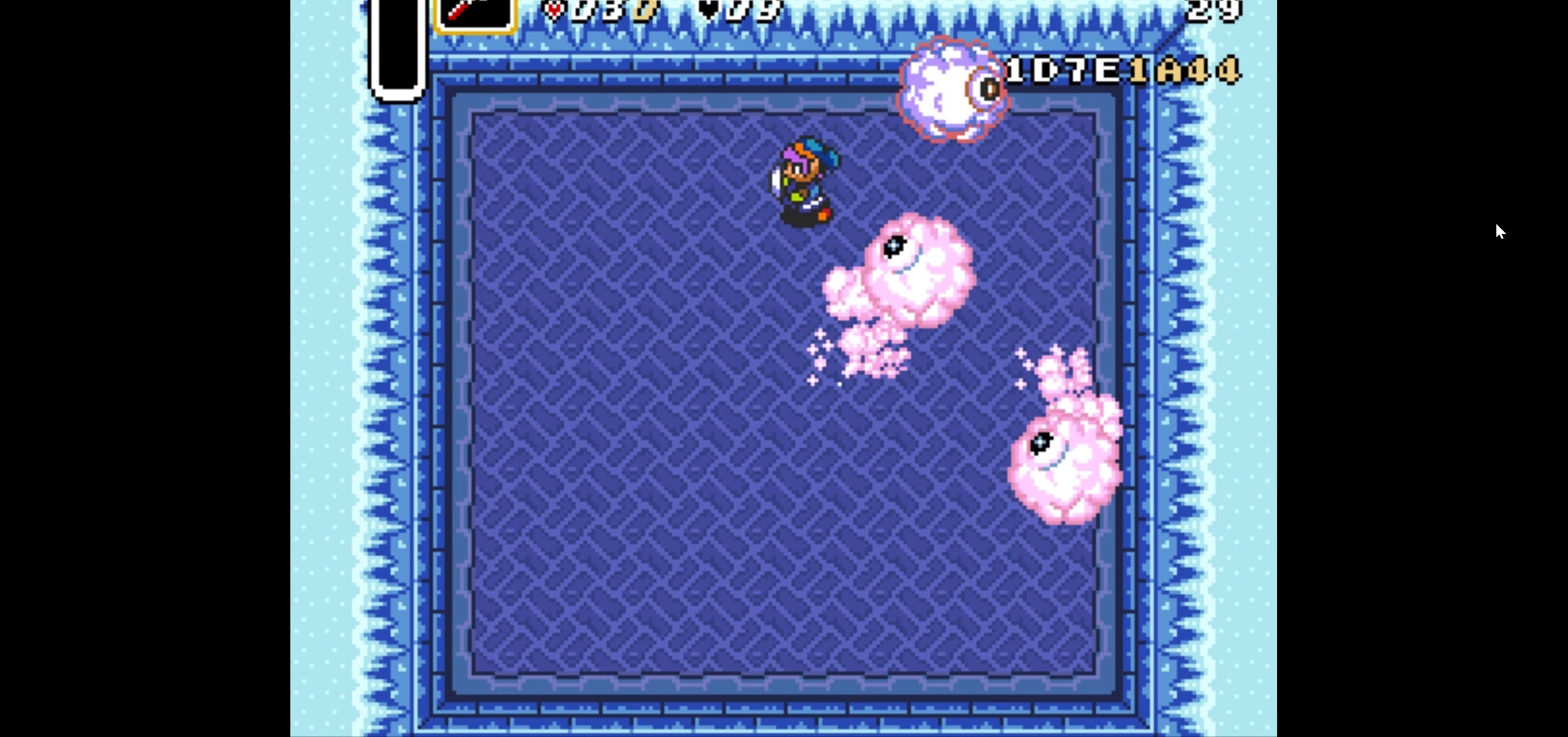
{"buttons": ["DPAD_RIGHT"], "events": [[67, "DPAD_LEFT", "up"], [67, "DPAD_RIGHT", "down"], [283, "B", "down"], [417, "B", "up"]]}
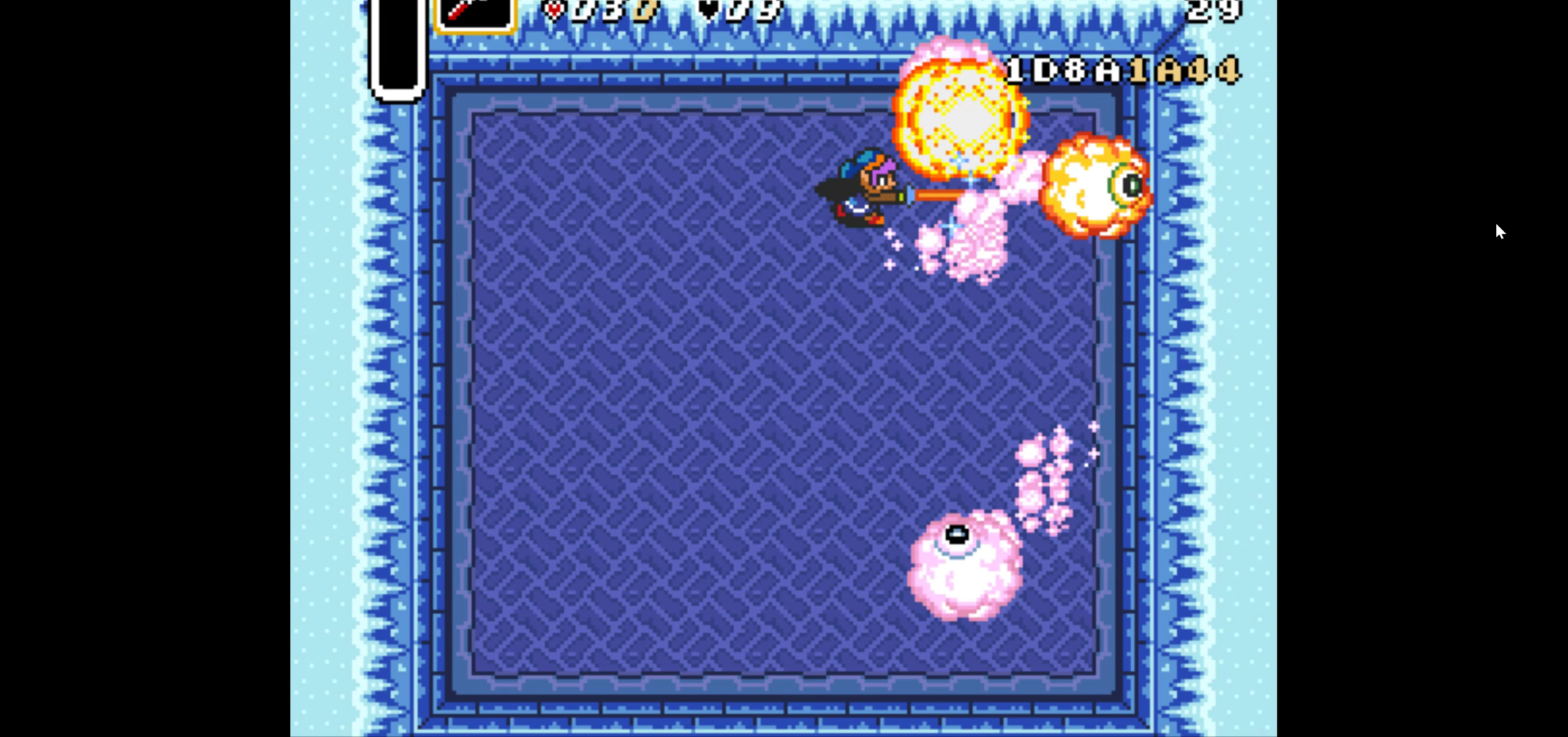
{"buttons": ["DPAD_RIGHT"], "events": [[217, "DPAD_RIGHT", "up"], [383, "DPAD_RIGHT", "down"]]}
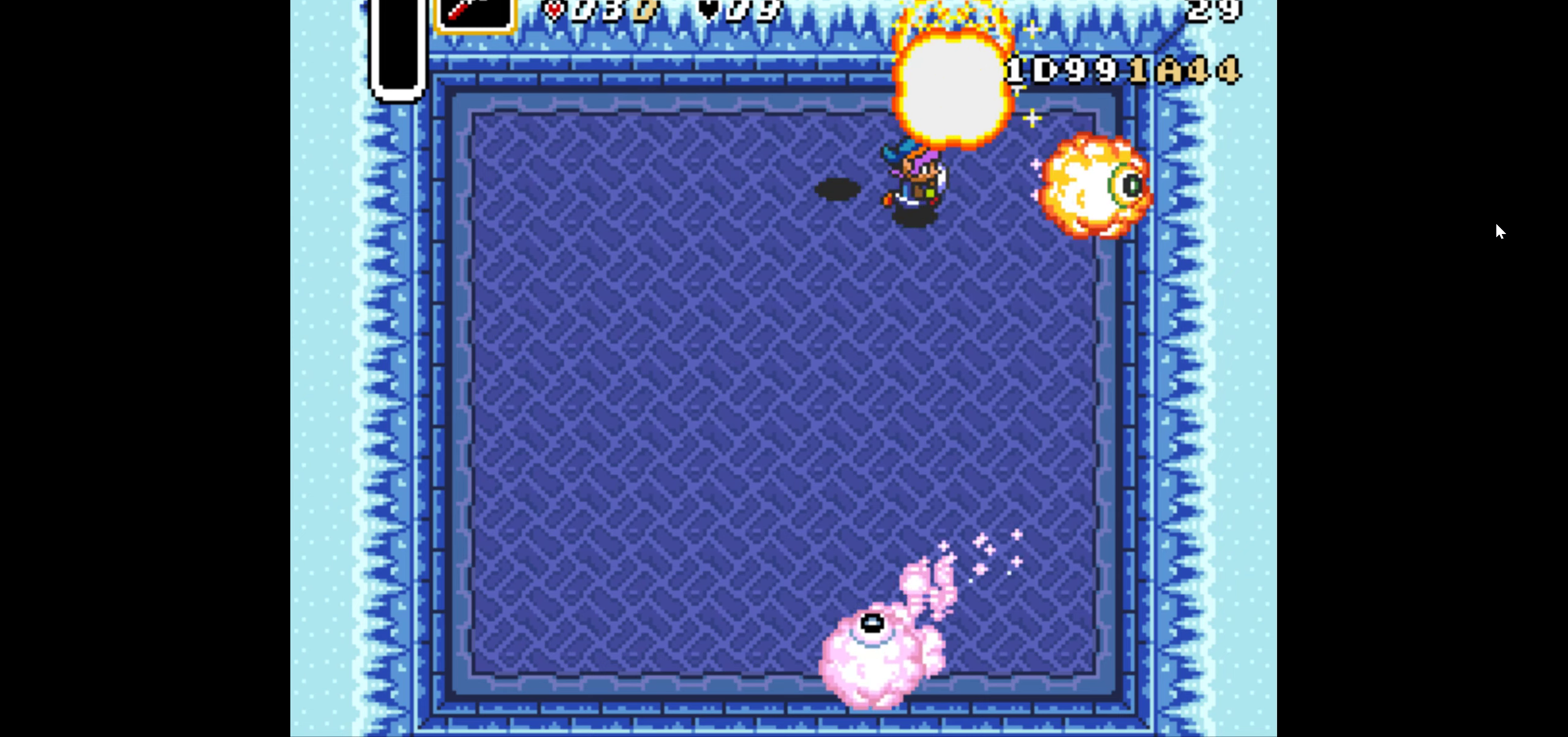
{"buttons": ["DPAD_DOWN", "DPAD_LEFT"], "events": [[200, "DPAD_RIGHT", "up"], [250, "DPAD_LEFT", "down"], [267, "DPAD_DOWN", "down"]]}
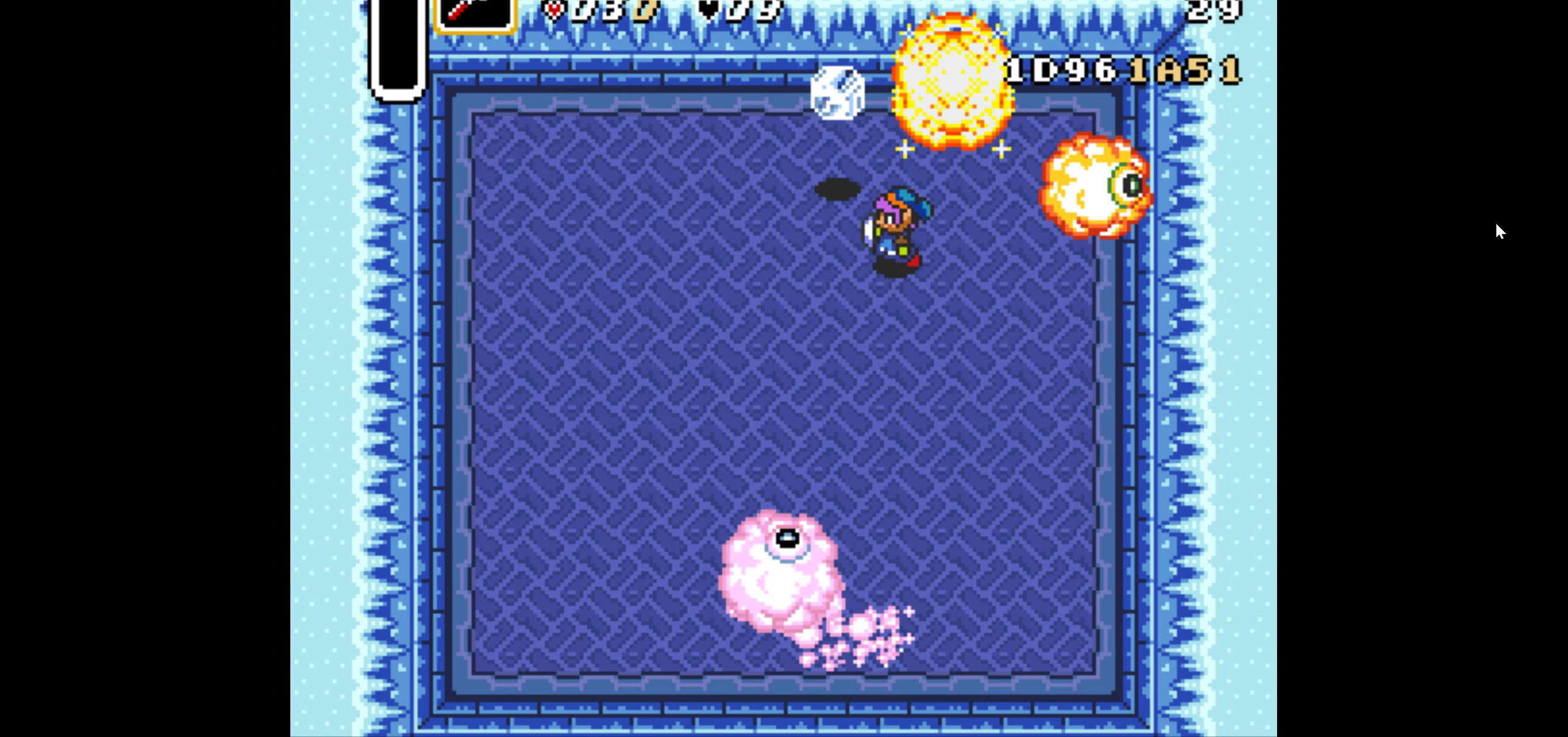
{"buttons": ["DPAD_DOWN", "DPAD_LEFT"], "events": []}
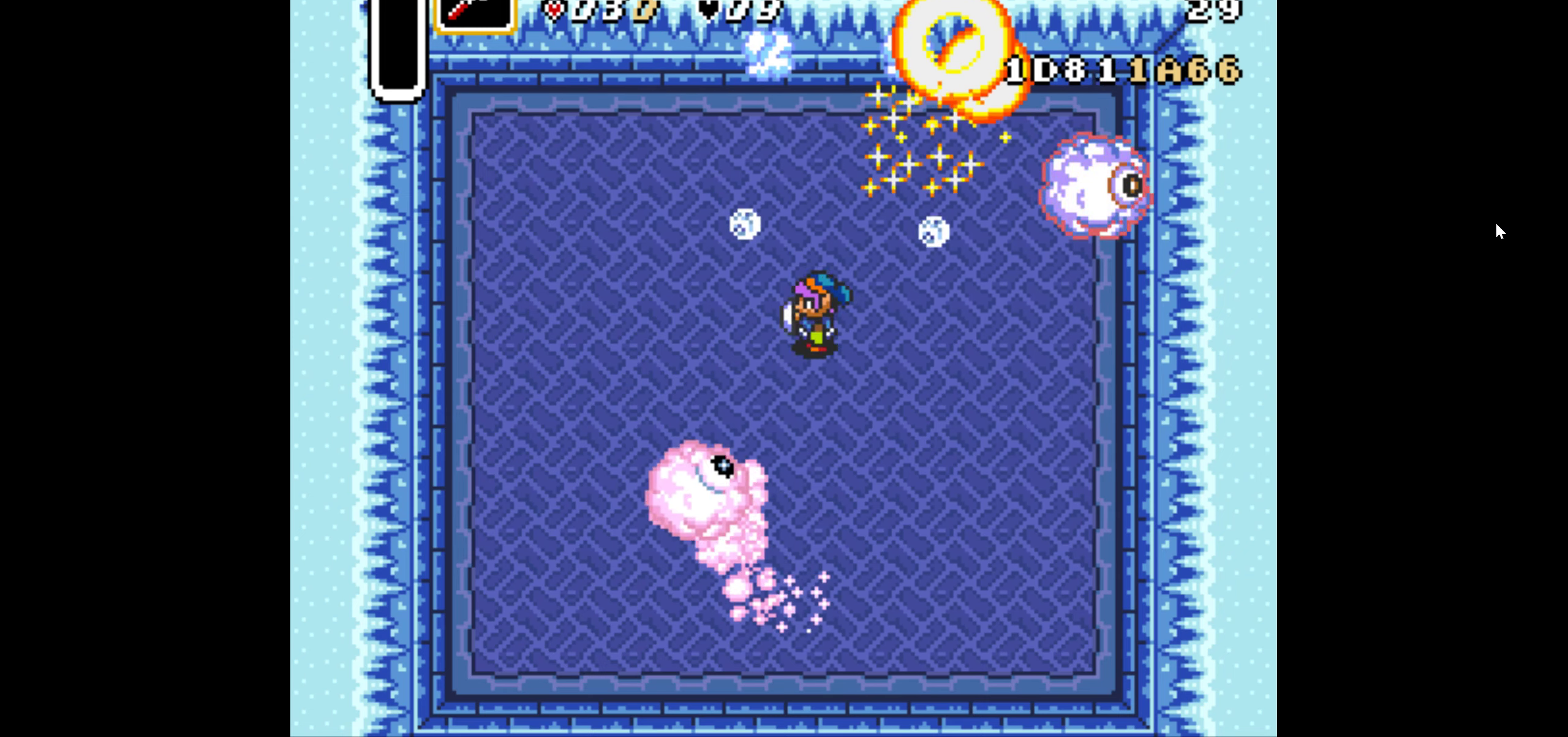
{"buttons": ["B", "DPAD_LEFT"], "events": [[367, "DPAD_DOWN", "up"], [467, "B", "down"]]}
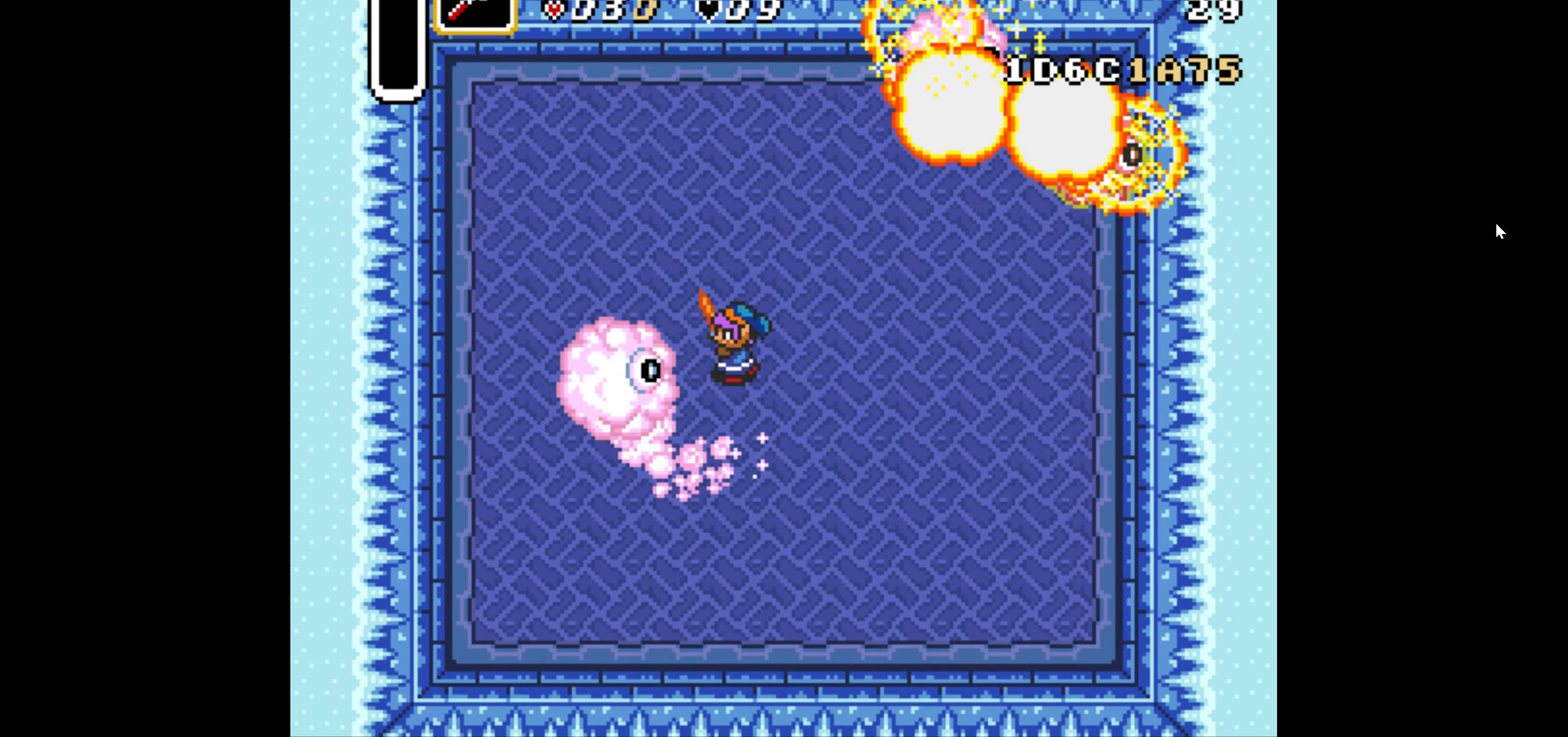
{"buttons": ["DPAD_LEFT"], "events": [[84, "B", "up"]]}
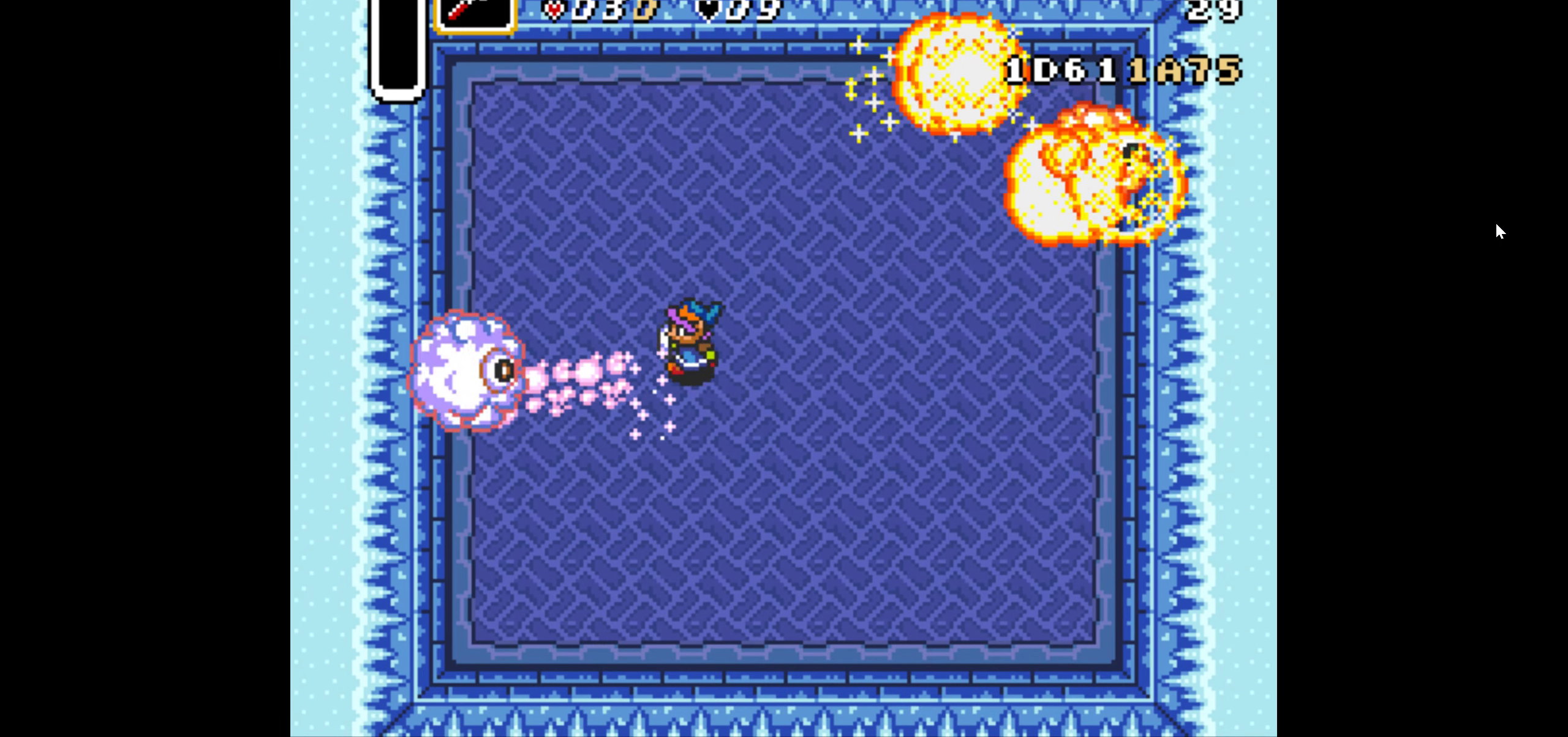
{"buttons": ["DPAD_LEFT"], "events": [[250, "B", "down"], [384, "B", "up"]]}
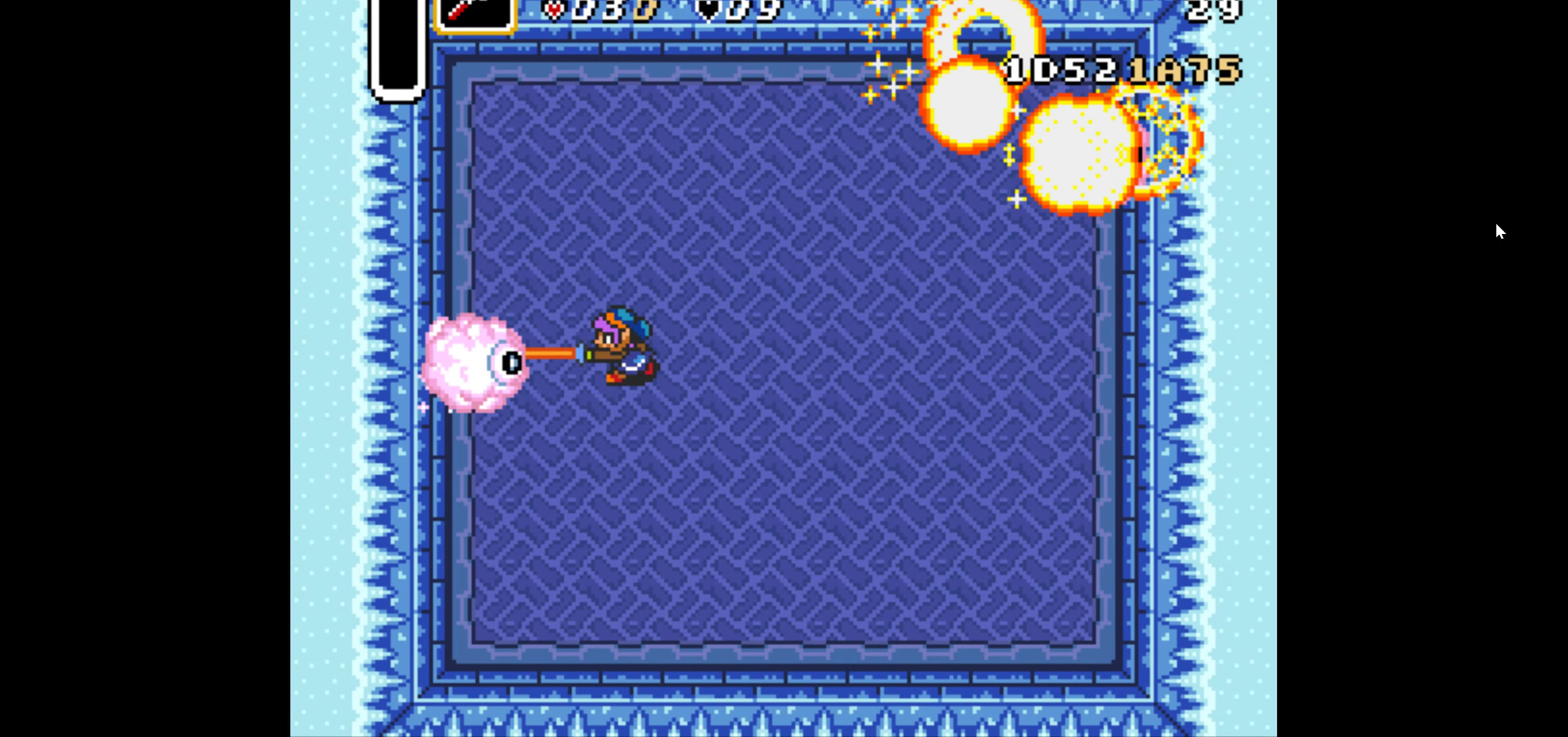
{"buttons": ["DPAD_LEFT"], "events": [[134, "DPAD_LEFT", "up"], [250, "B", "down"], [300, "B", "up"], [300, "DPAD_LEFT", "down"]]}
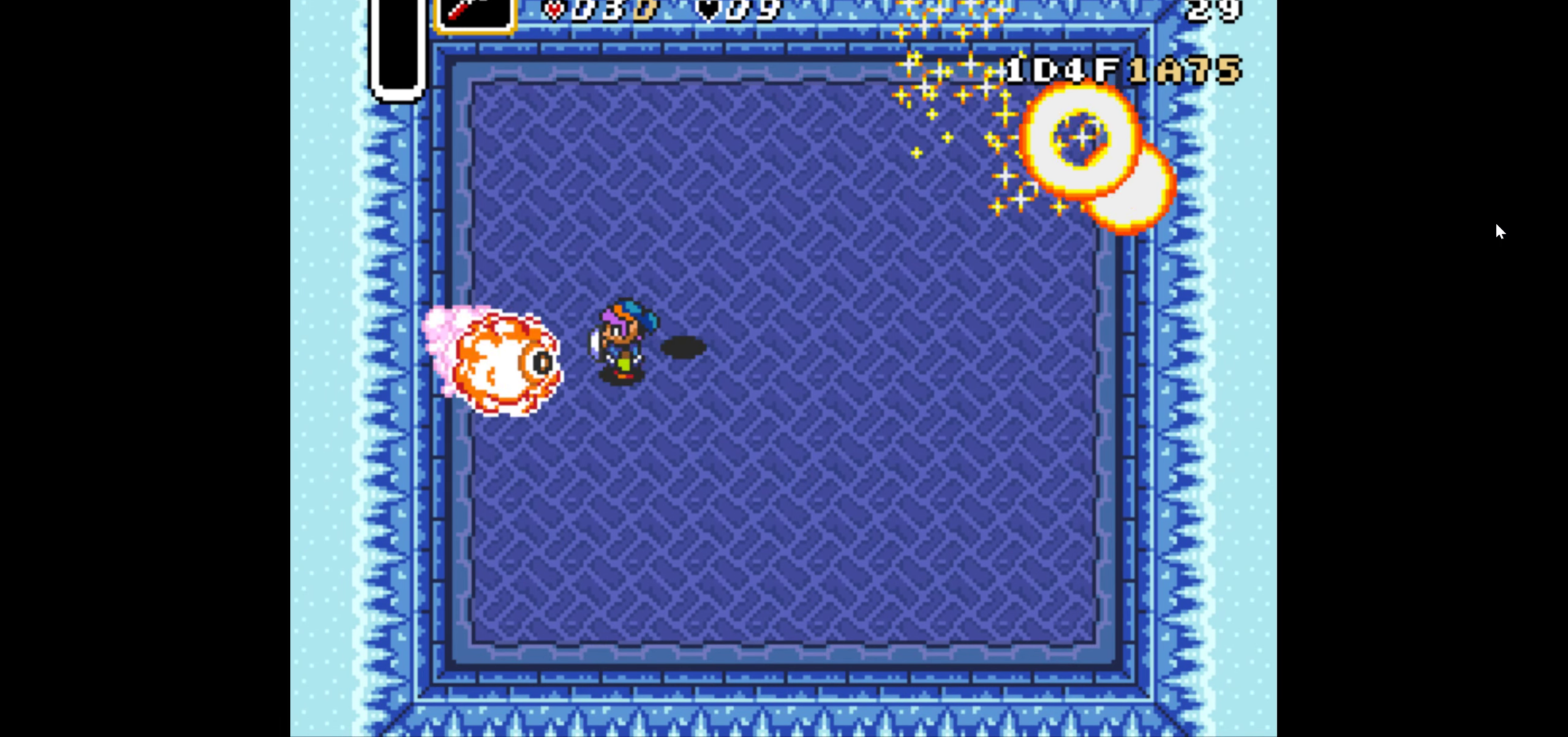
{"buttons": [], "events": [[84, "B", "down"], [84, "DPAD_LEFT", "up"], [167, "B", "up"], [267, "B", "down"], [350, "B", "up"]]}
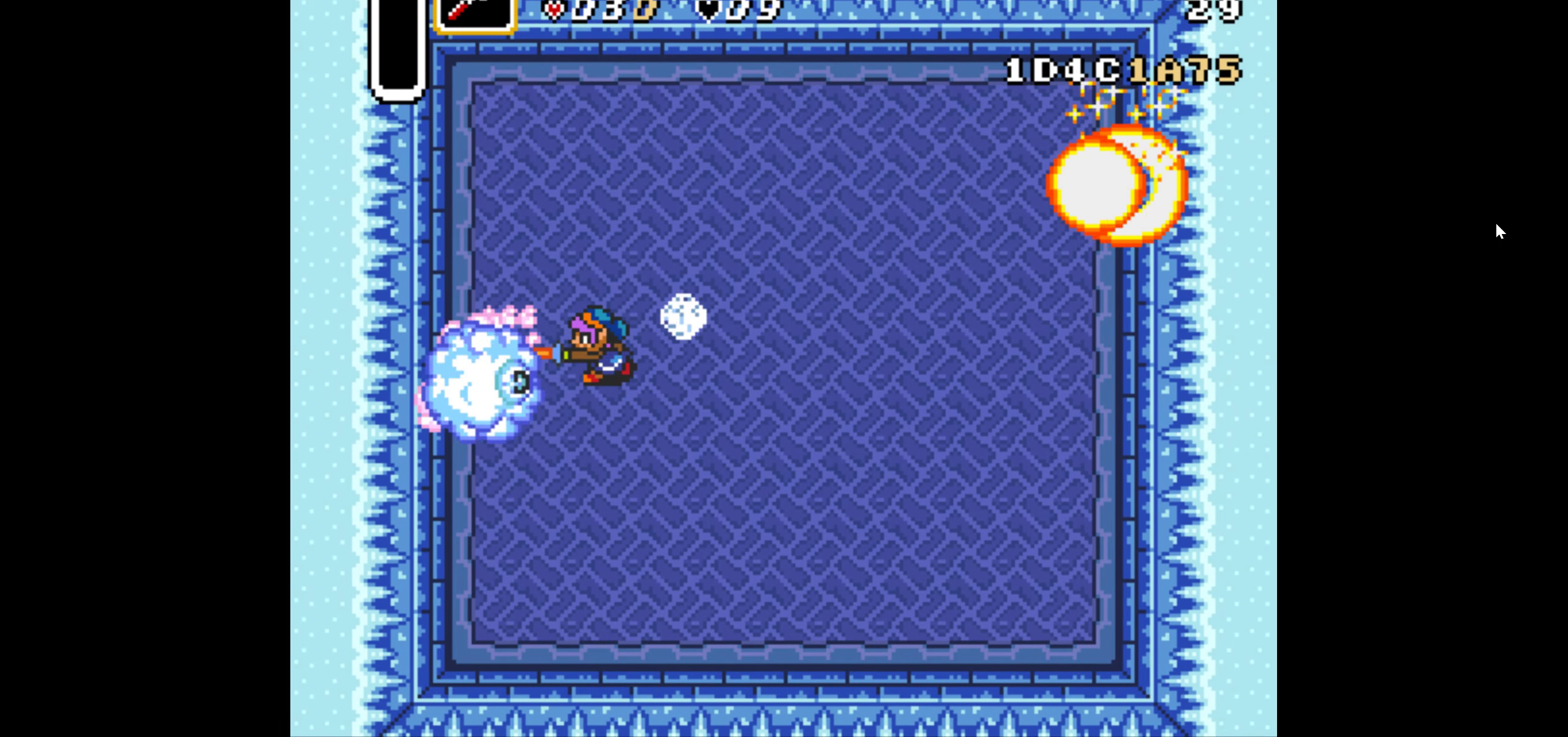
{"buttons": [], "events": [[84, "DPAD_LEFT", "down"], [150, "B", "down"], [250, "DPAD_LEFT", "up"], [284, "B", "up"], [384, "B", "down"], [484, "B", "up"]]}
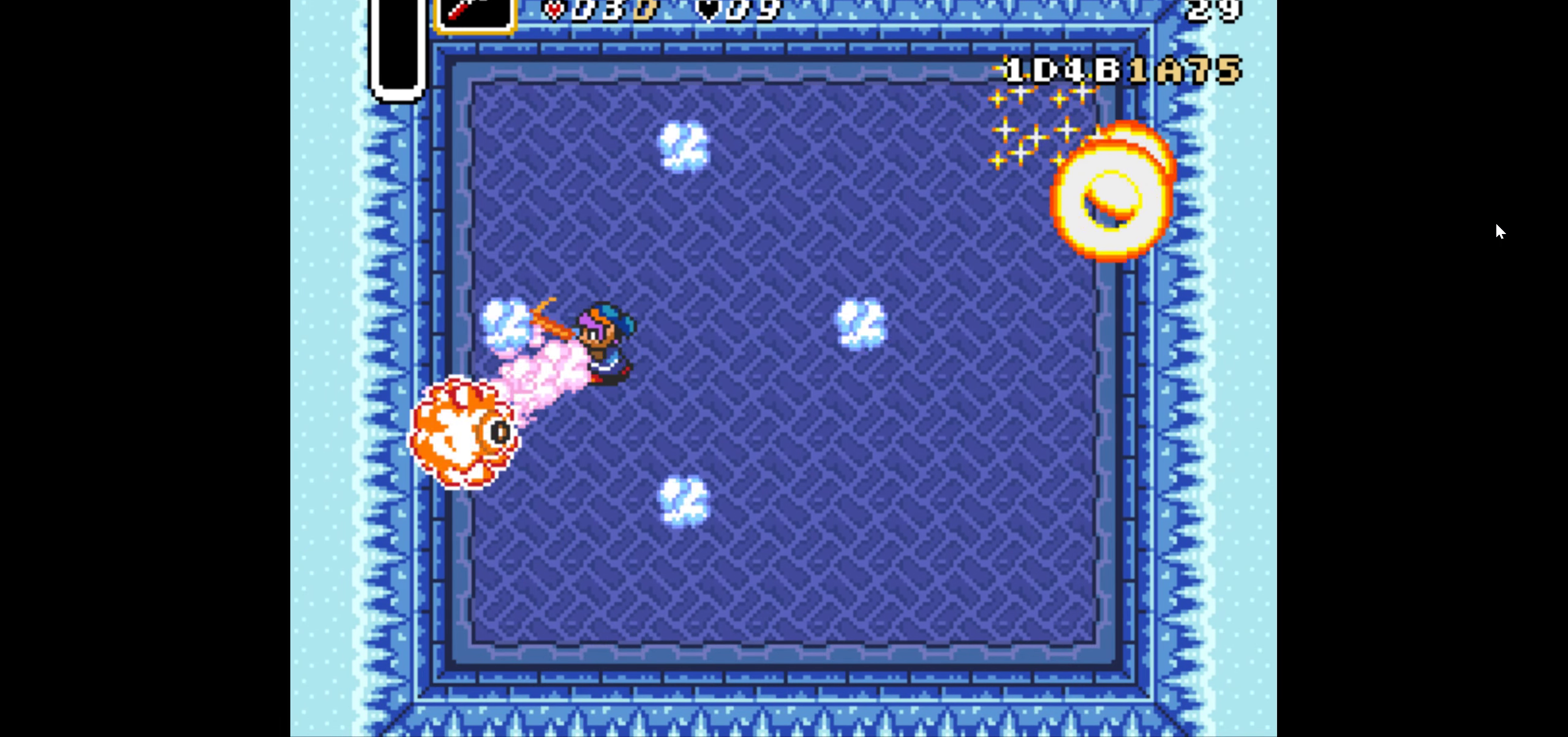
{"buttons": ["DPAD_DOWN"], "events": [[184, "DPAD_DOWN", "down"]]}
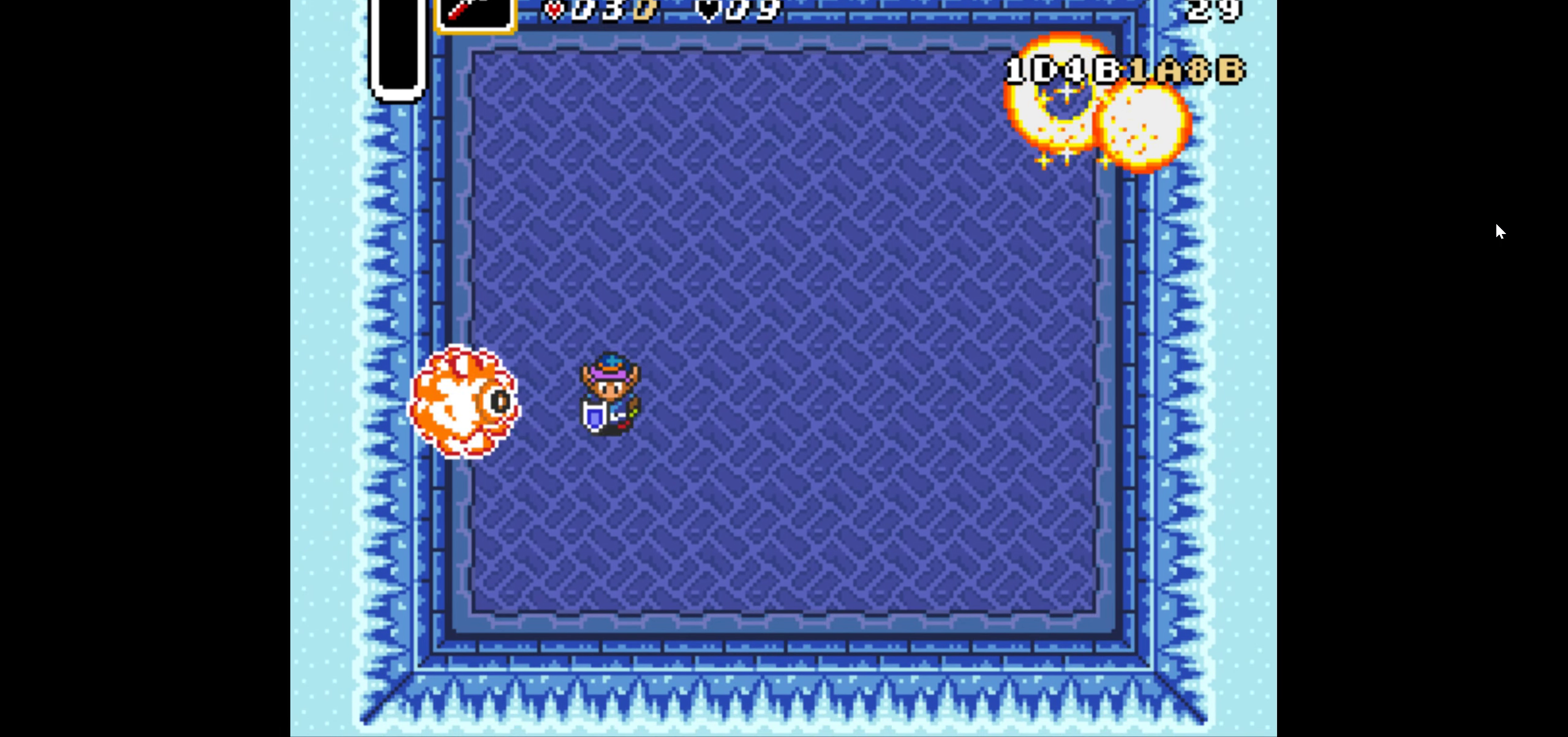
{"buttons": ["DPAD_LEFT"], "events": [[84, "DPAD_LEFT", "down"], [100, "DPAD_DOWN", "up"], [300, "DPAD_UP", "down"], [467, "DPAD_UP", "up"]]}
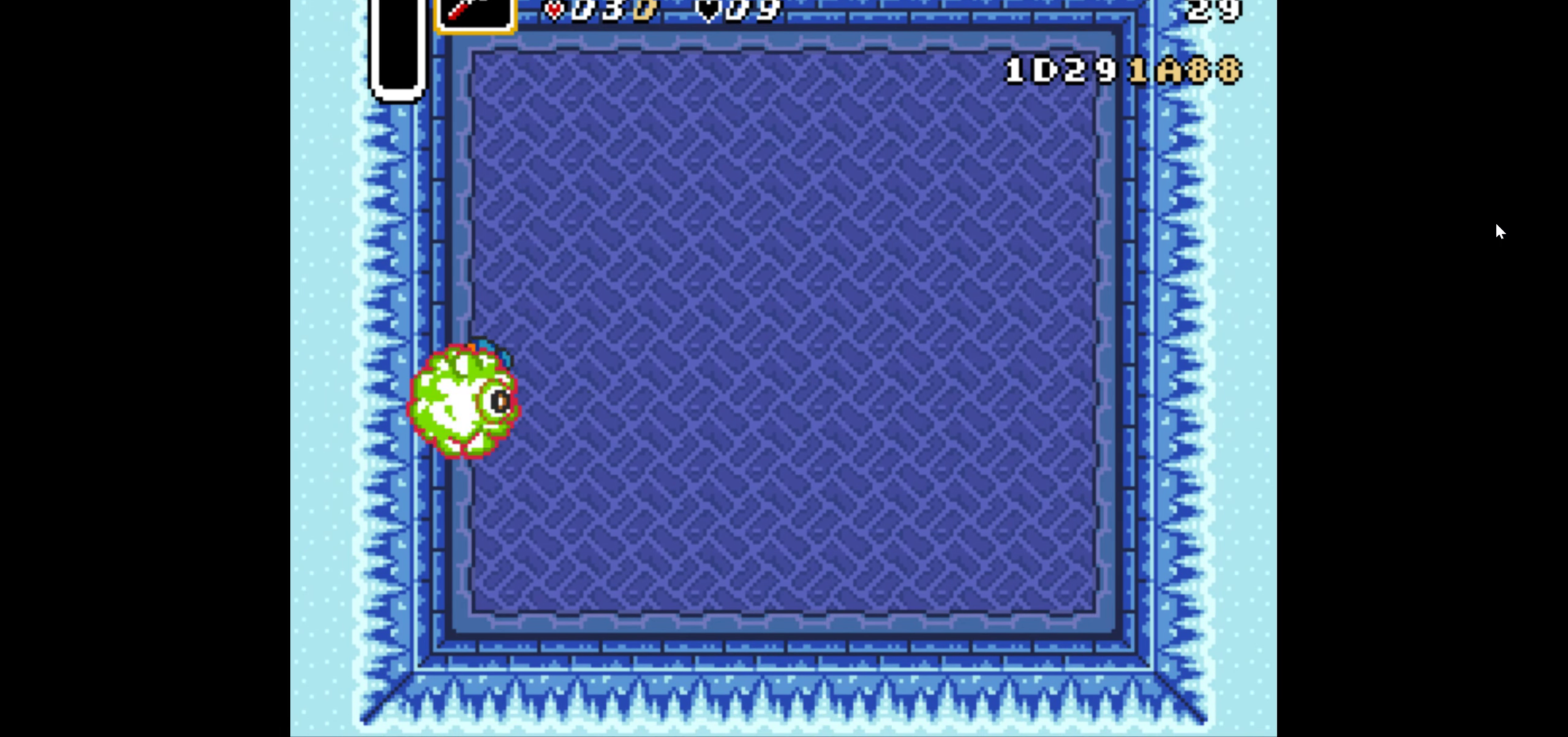
{"buttons": [], "events": [[34, "DPAD_LEFT", "up"], [100, "B", "down"], [334, "B", "up"]]}
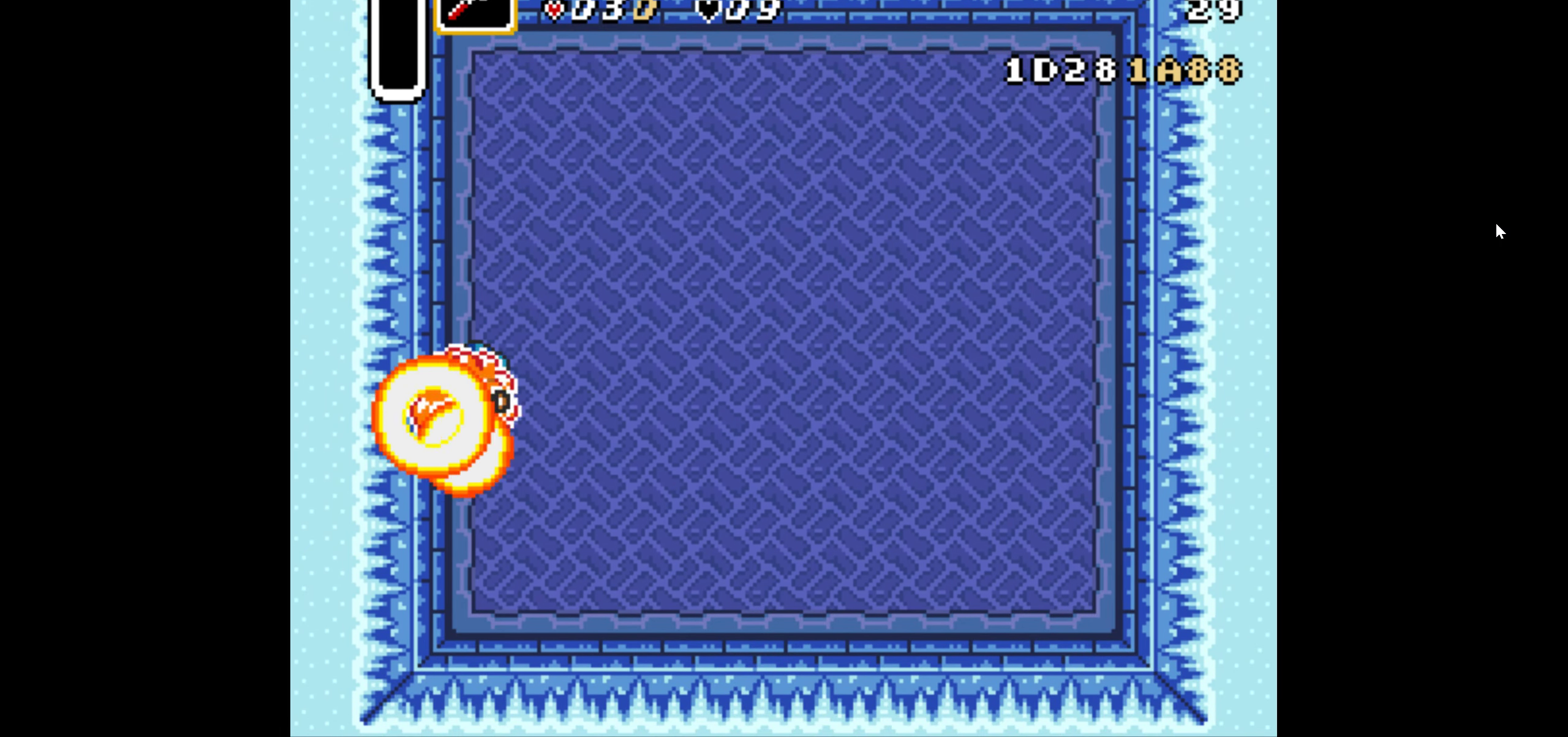
{"buttons": [], "events": [[100, "B", "down"], [167, "B", "up"]]}
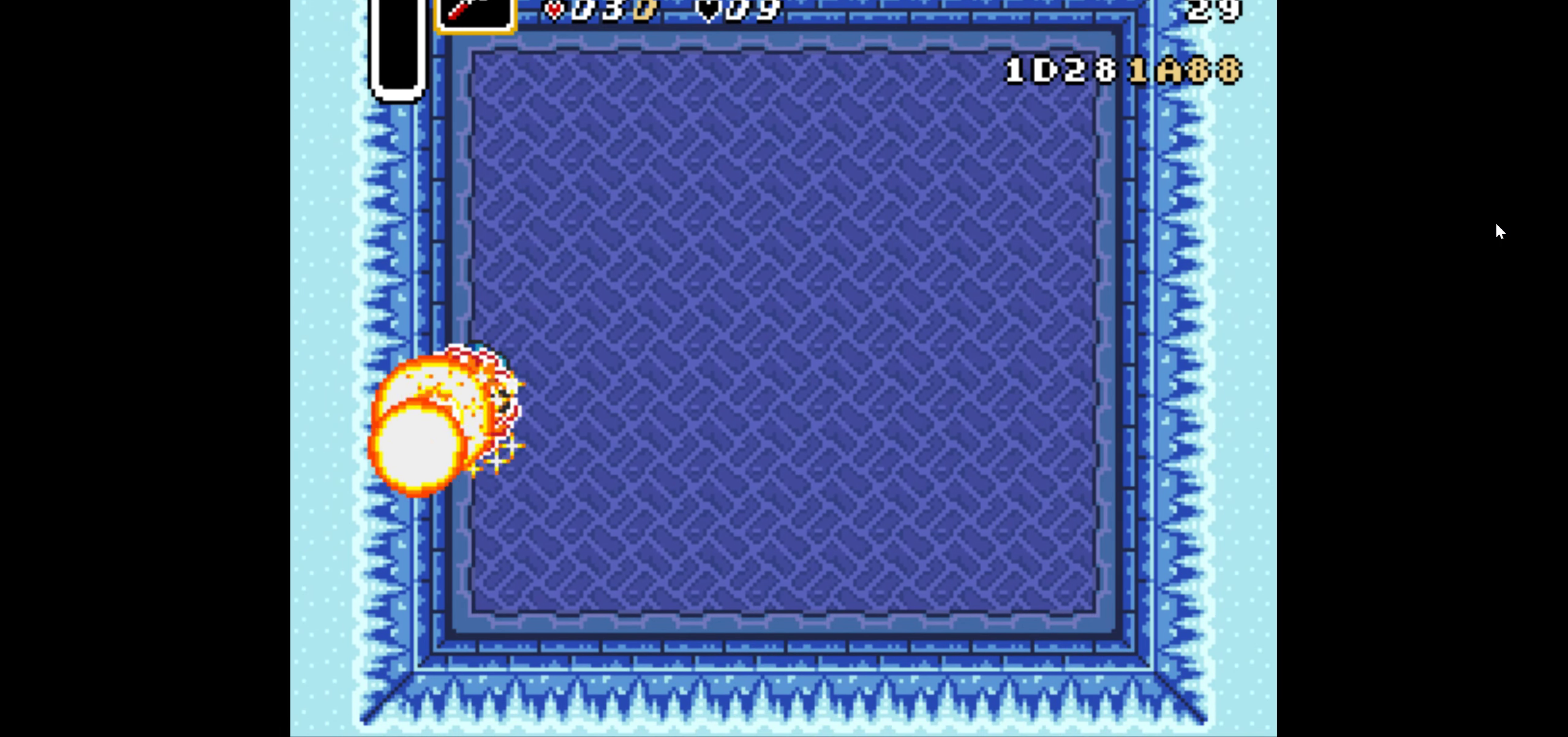
{"buttons": ["A"], "events": [[500, "A", "down"]]}
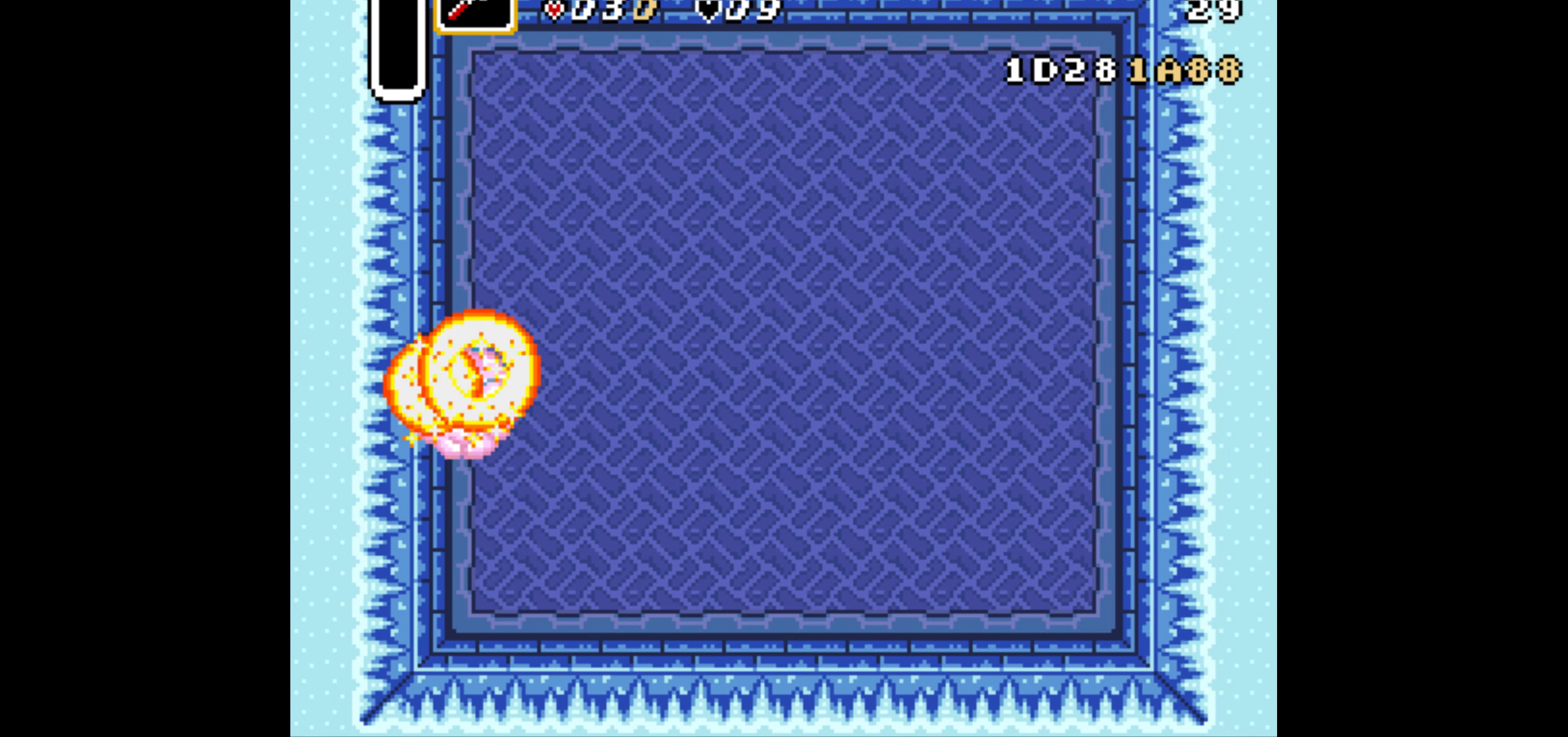
{"buttons": ["A"], "events": [[100, "A", "up"], [183, "A", "down"], [266, "A", "up"], [316, "A", "down"], [433, "A", "up"], [466, "A", "down"]]}